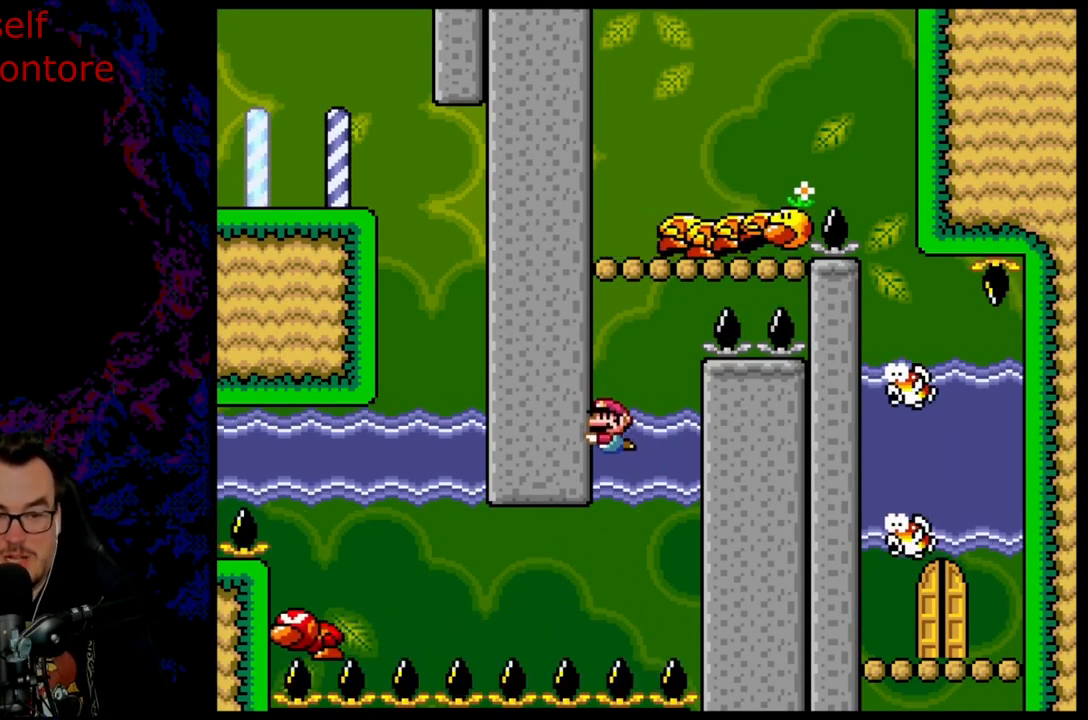
Gameplay with a controller (Nintendo layout); each line is a JSON object with the inputs held at the frame after it. "events" lists button and stick changes between this image and that frame as [ms after this image, input, new state], when the widget could be followed in between. Not read: L3 R3.
{"buttons": ["Y", "DPAD_LEFT"], "events": [[83, "B", "down"], [100, "DPAD_UP", "down"], [150, "Y", "down"], [417, "DPAD_LEFT", "down"], [467, "B", "up"], [500, "DPAD_UP", "up"]]}
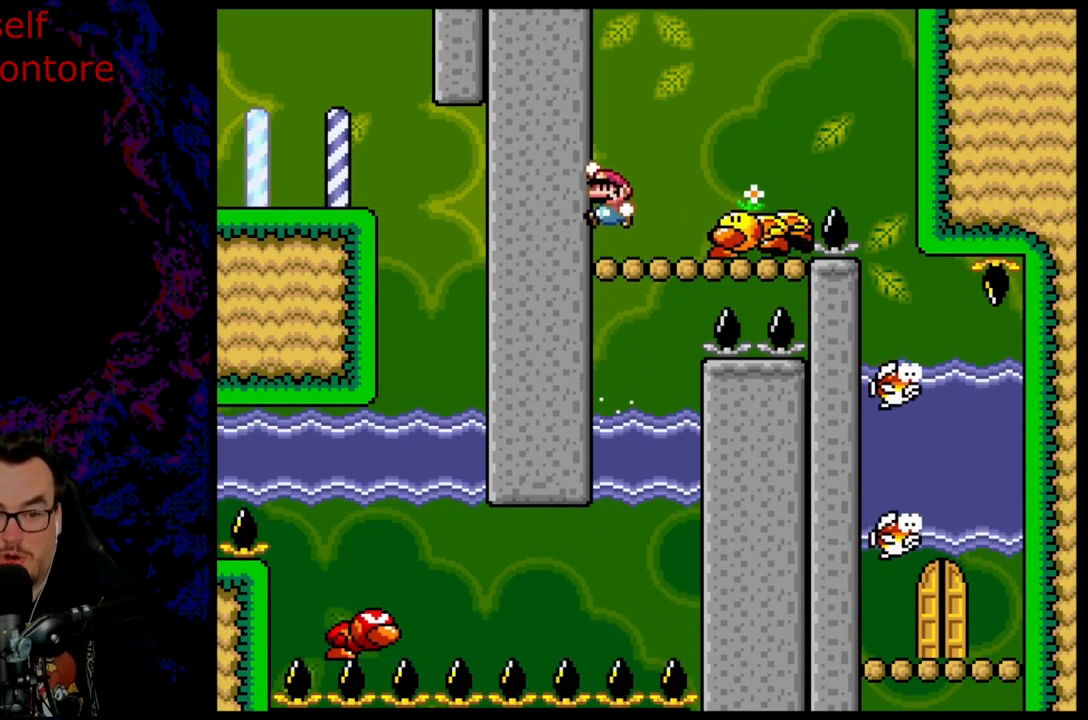
{"buttons": ["B", "Y"], "events": [[17, "DPAD_LEFT", "up"], [417, "B", "down"]]}
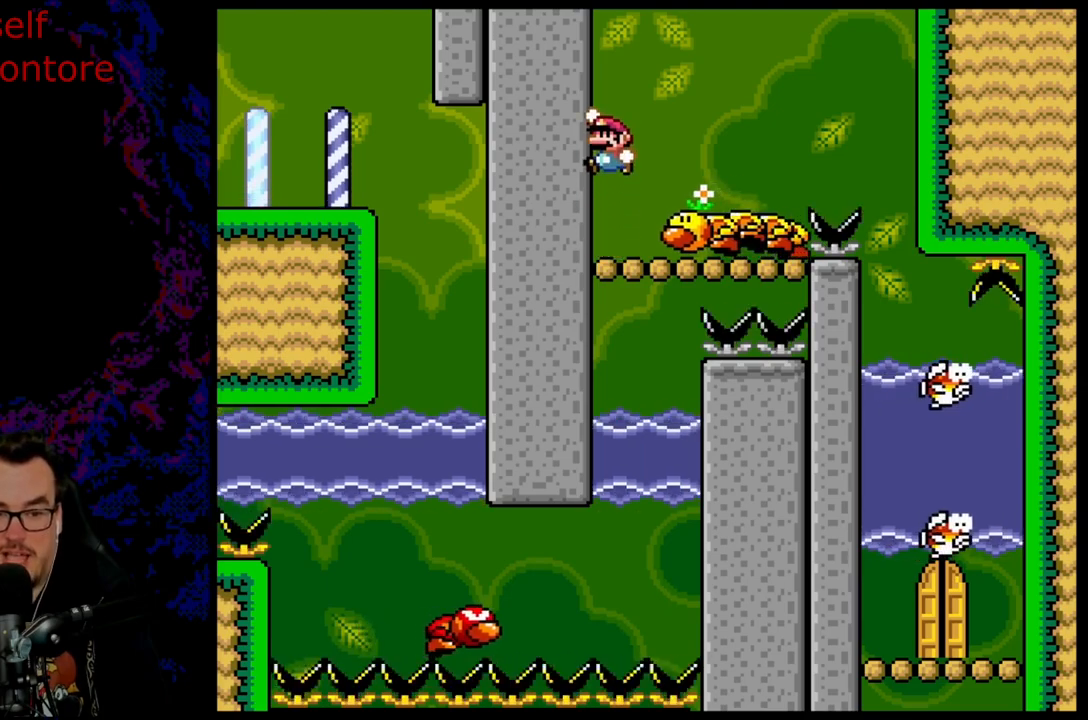
{"buttons": ["B", "Y"], "events": []}
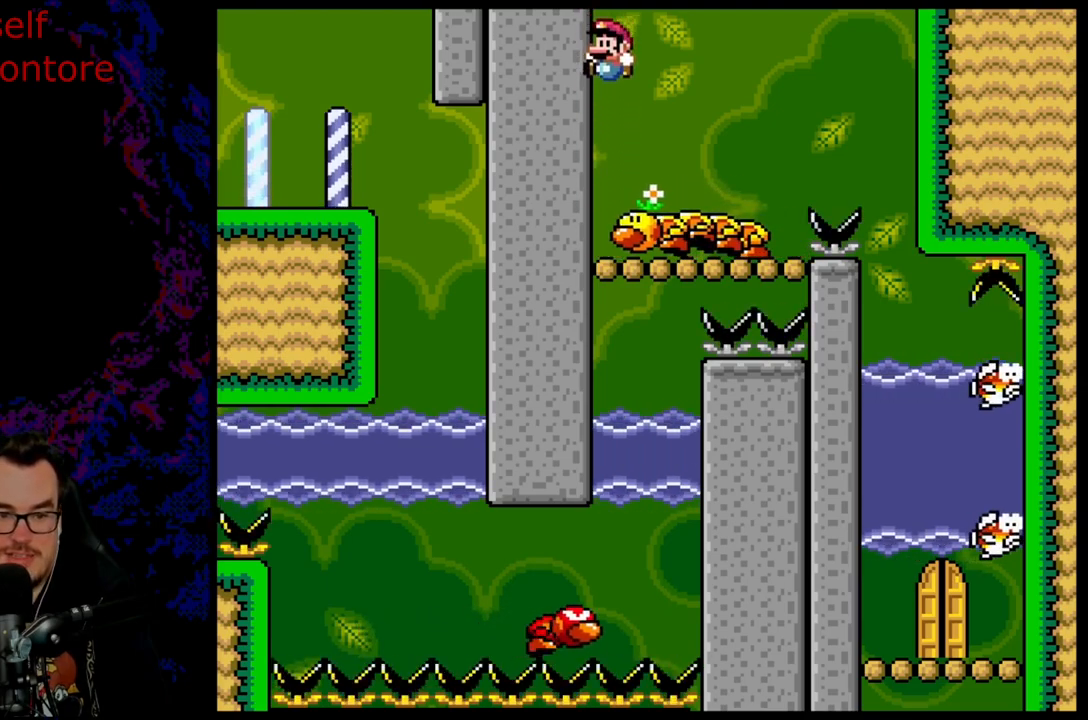
{"buttons": ["B", "Y"], "events": []}
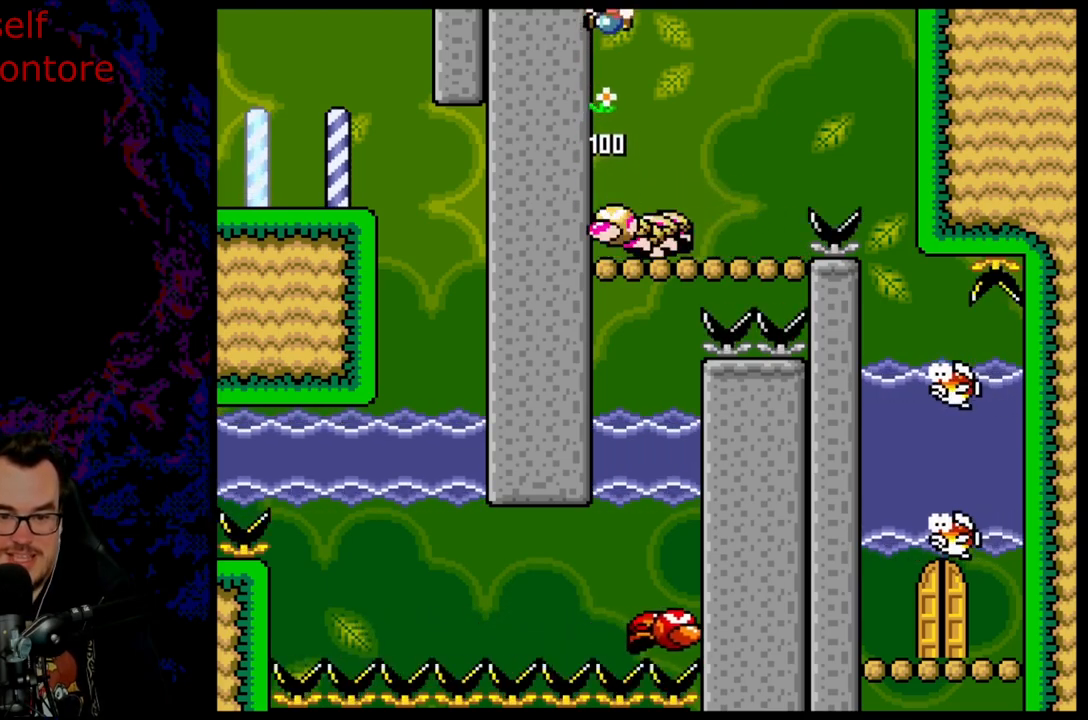
{"buttons": ["B", "Y", "DPAD_RIGHT"], "events": [[33, "B", "up"], [350, "B", "down"], [350, "DPAD_RIGHT", "down"]]}
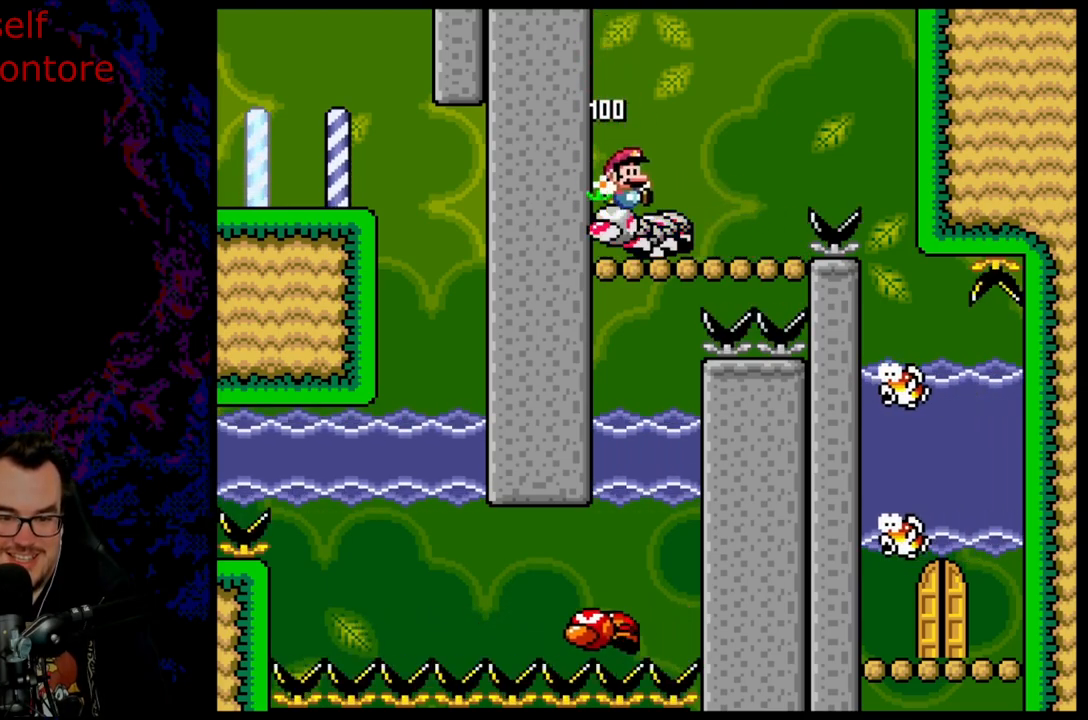
{"buttons": ["Y", "DPAD_RIGHT"], "events": [[450, "B", "up"]]}
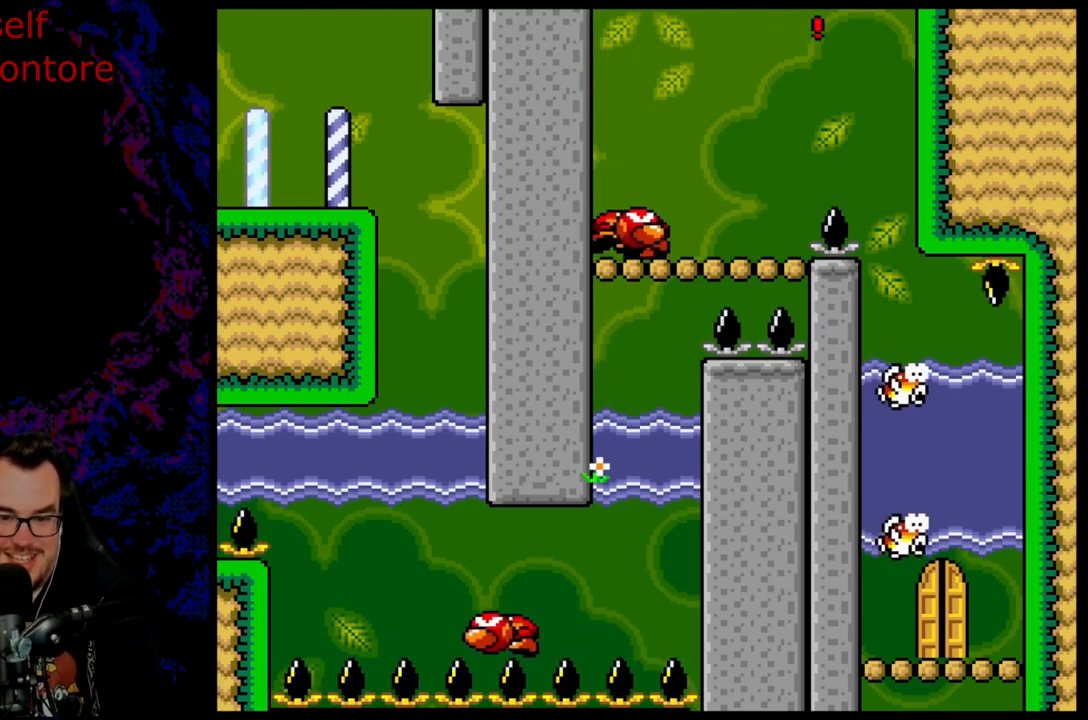
{"buttons": ["Y"], "events": [[83, "B", "down"], [100, "DPAD_RIGHT", "up"], [250, "B", "up"]]}
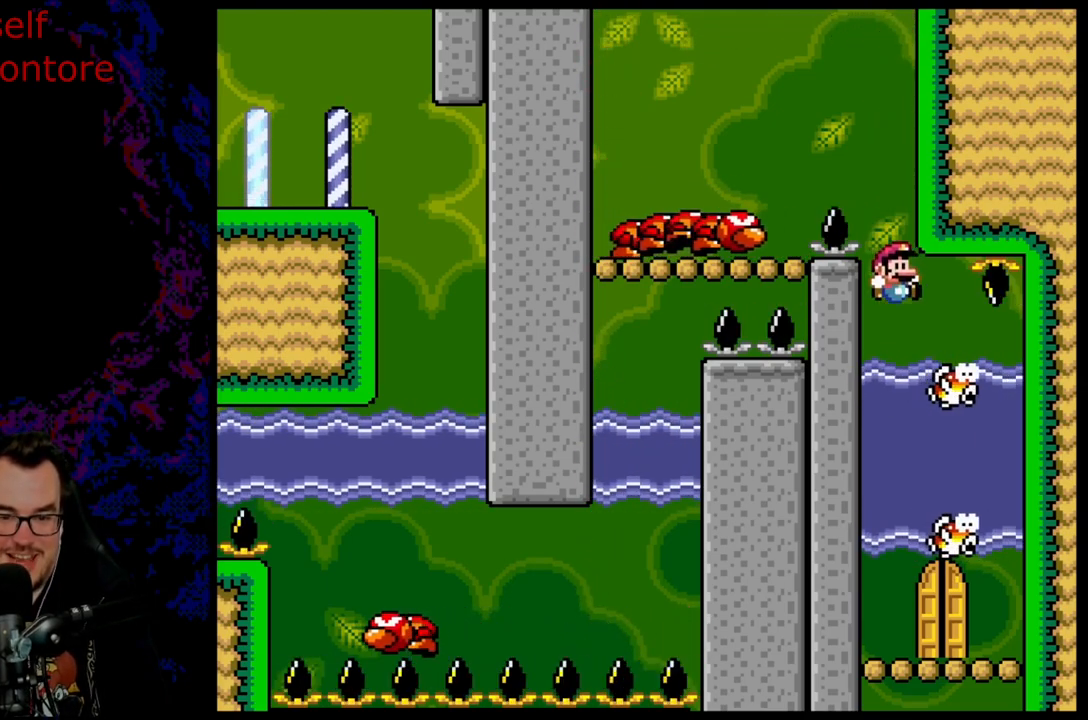
{"buttons": [], "events": [[50, "DPAD_LEFT", "down"], [150, "DPAD_LEFT", "up"], [367, "Y", "up"]]}
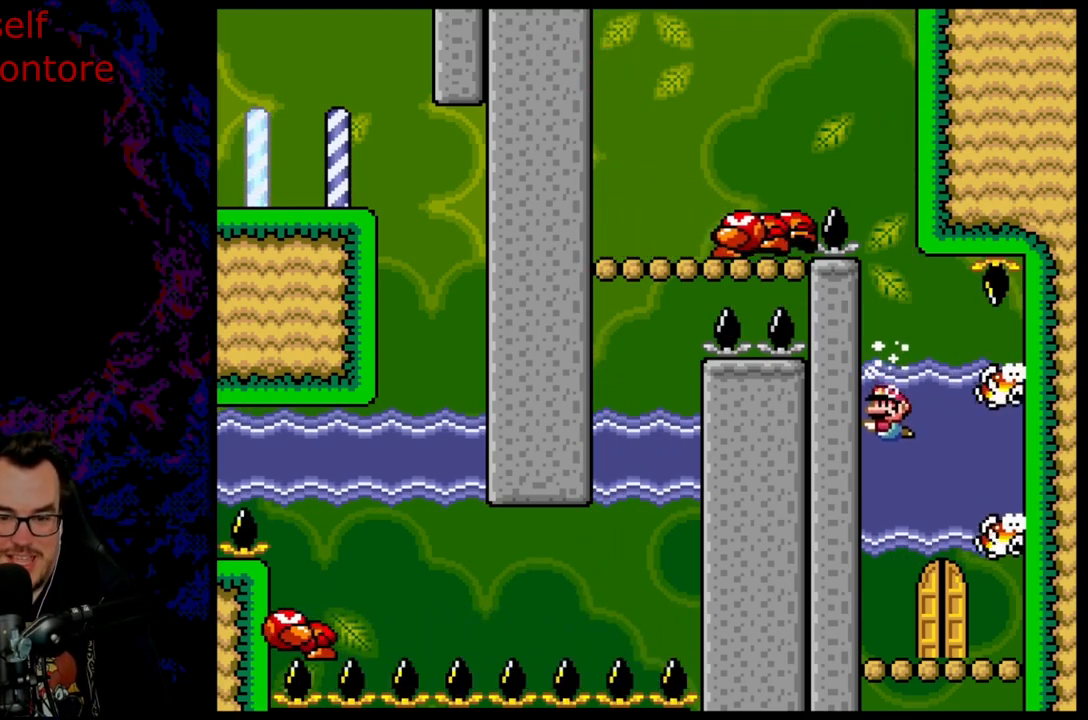
{"buttons": ["DPAD_DOWN", "DPAD_RIGHT"], "events": [[83, "DPAD_DOWN", "down"], [100, "DPAD_RIGHT", "down"], [217, "B", "down"], [333, "B", "up"]]}
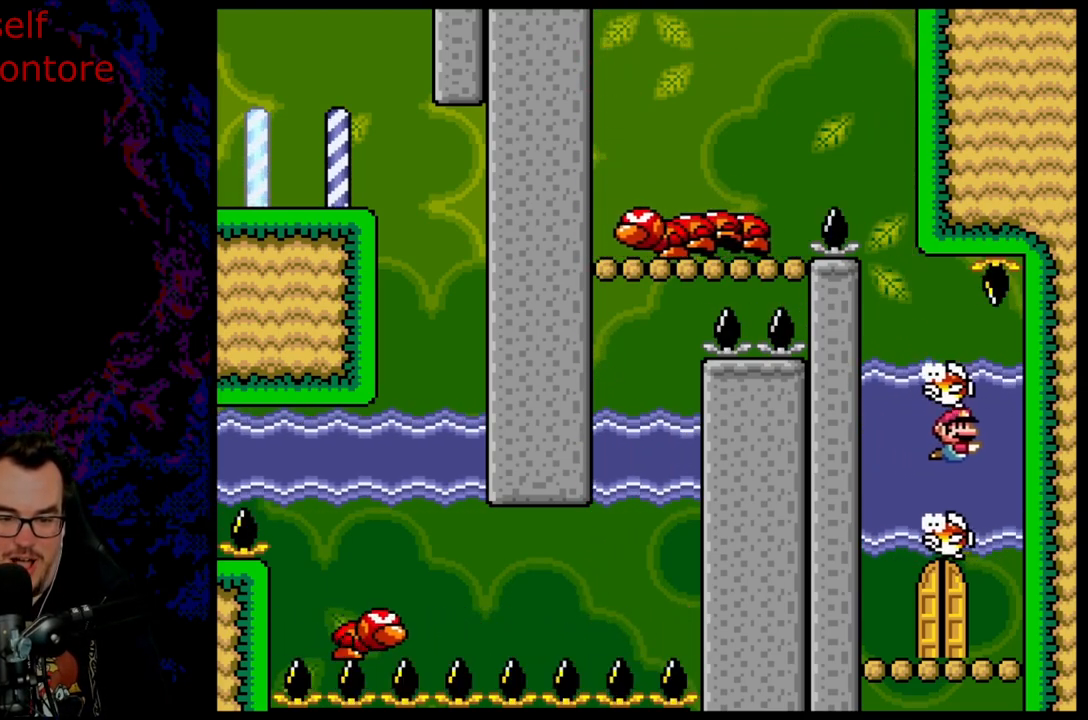
{"buttons": ["Y"], "events": [[400, "Y", "down"], [433, "DPAD_DOWN", "up"], [500, "DPAD_RIGHT", "up"]]}
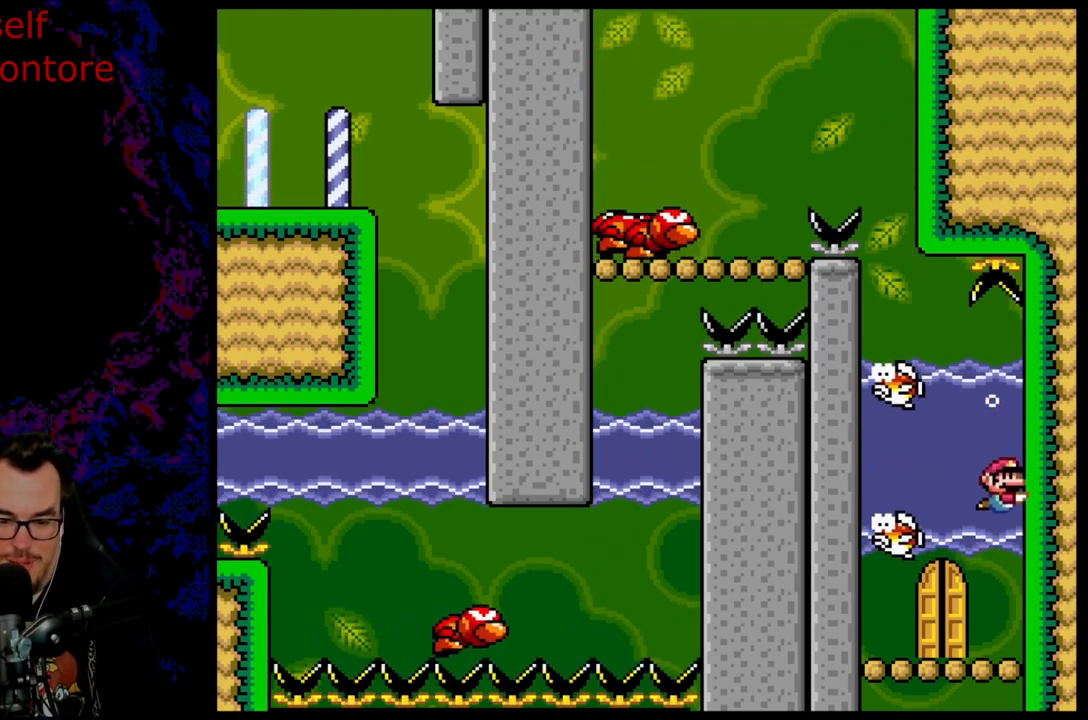
{"buttons": ["Y", "DPAD_LEFT"], "events": [[250, "DPAD_LEFT", "down"]]}
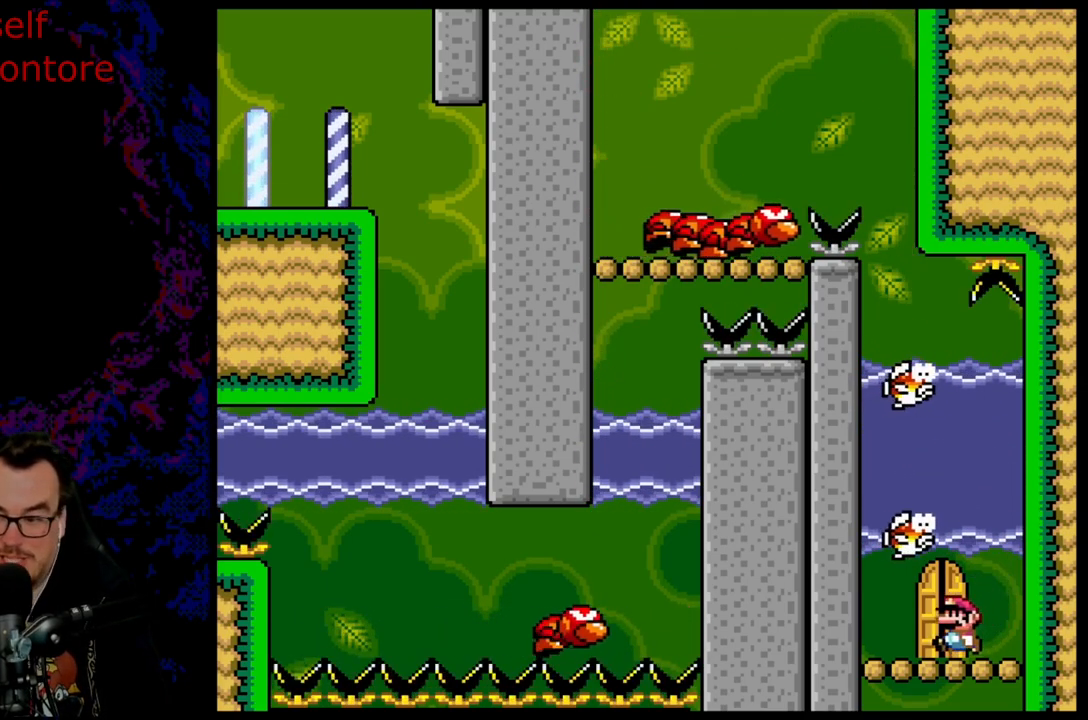
{"buttons": [], "events": [[17, "DPAD_LEFT", "up"], [83, "DPAD_RIGHT", "down"], [217, "DPAD_RIGHT", "up"], [317, "Y", "up"]]}
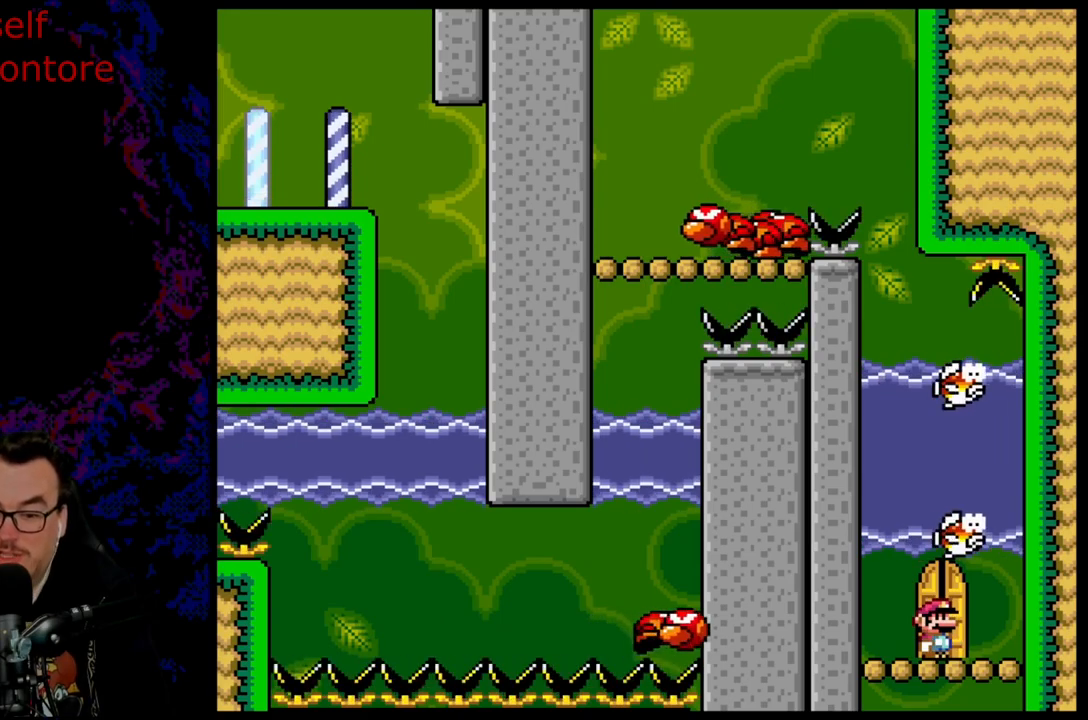
{"buttons": [], "events": []}
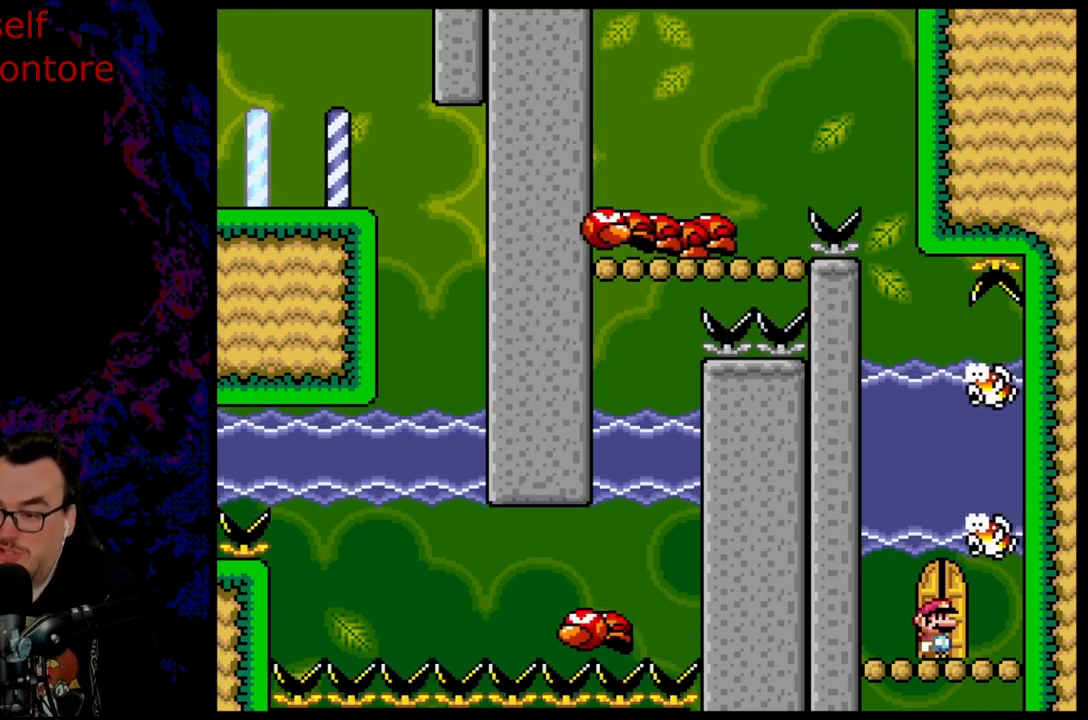
{"buttons": [], "events": [[250, "DPAD_RIGHT", "down"], [317, "DPAD_RIGHT", "up"]]}
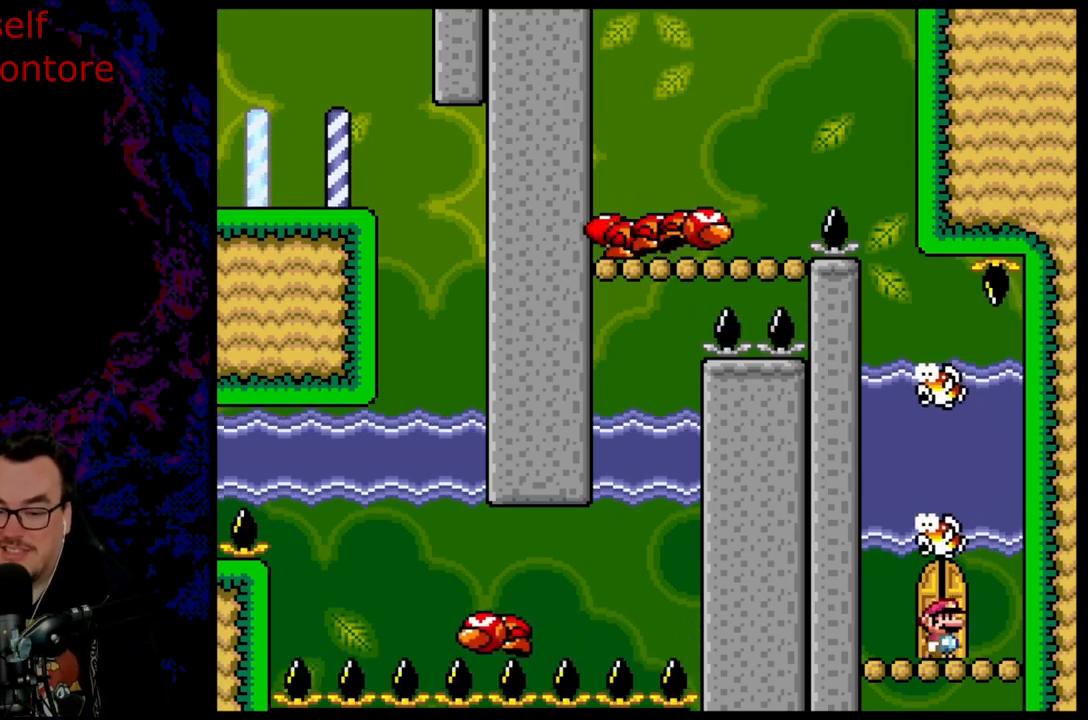
{"buttons": [], "events": [[67, "DPAD_UP", "down"], [233, "DPAD_UP", "up"]]}
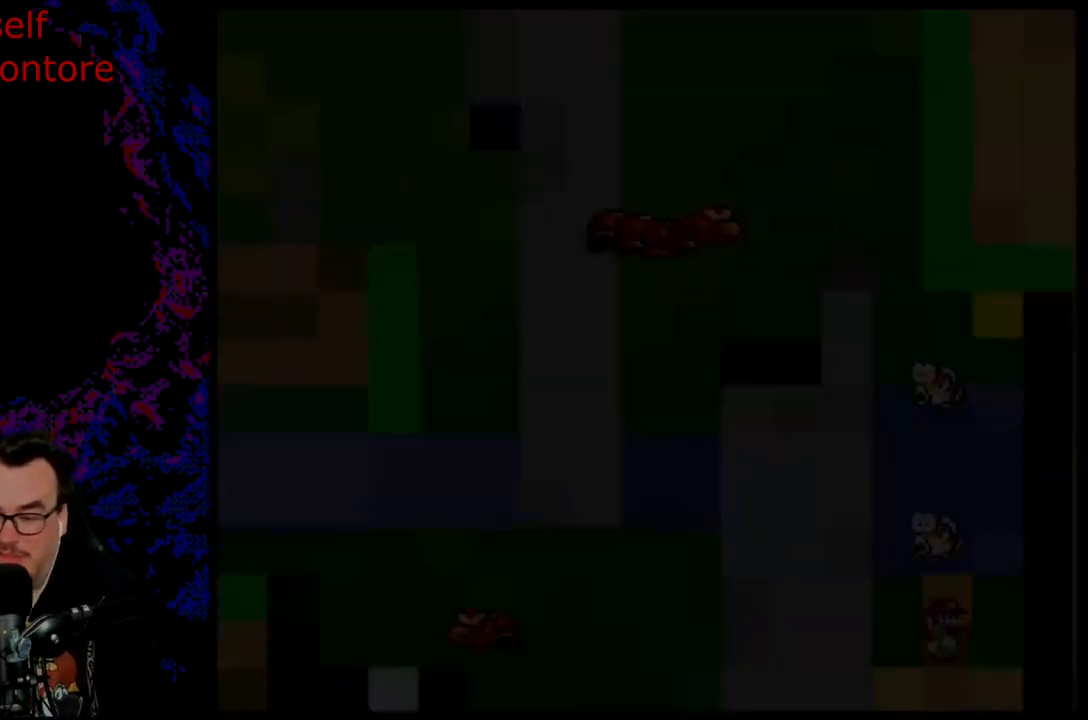
{"buttons": ["Y"], "events": [[300, "Y", "down"]]}
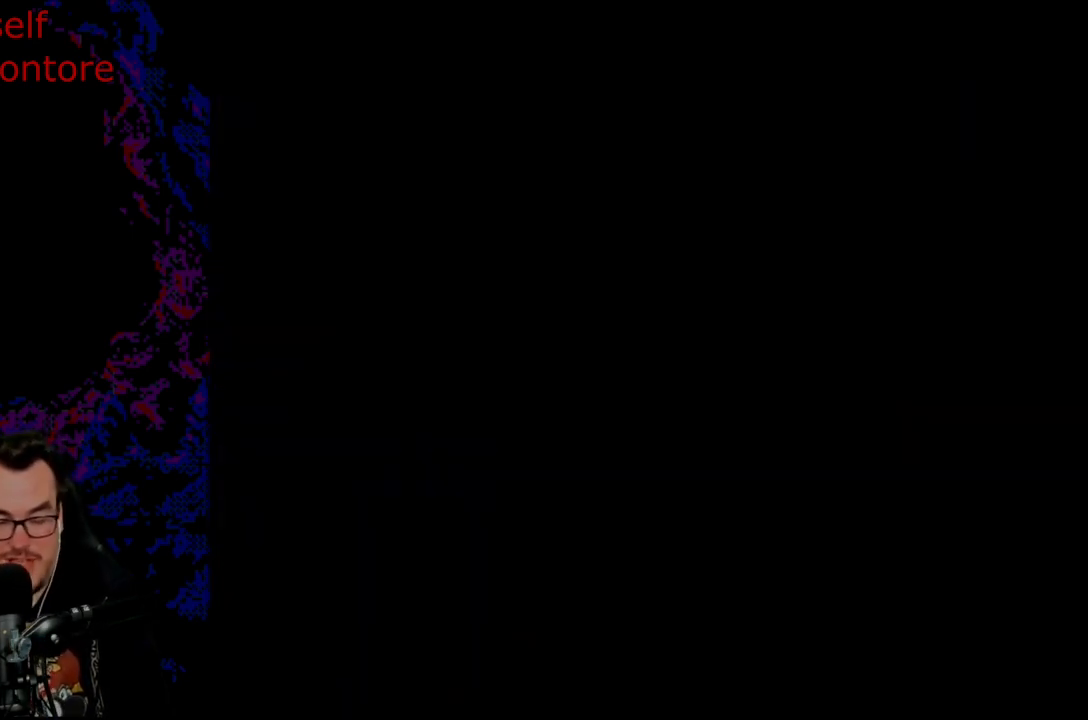
{"buttons": [], "events": [[483, "Y", "up"]]}
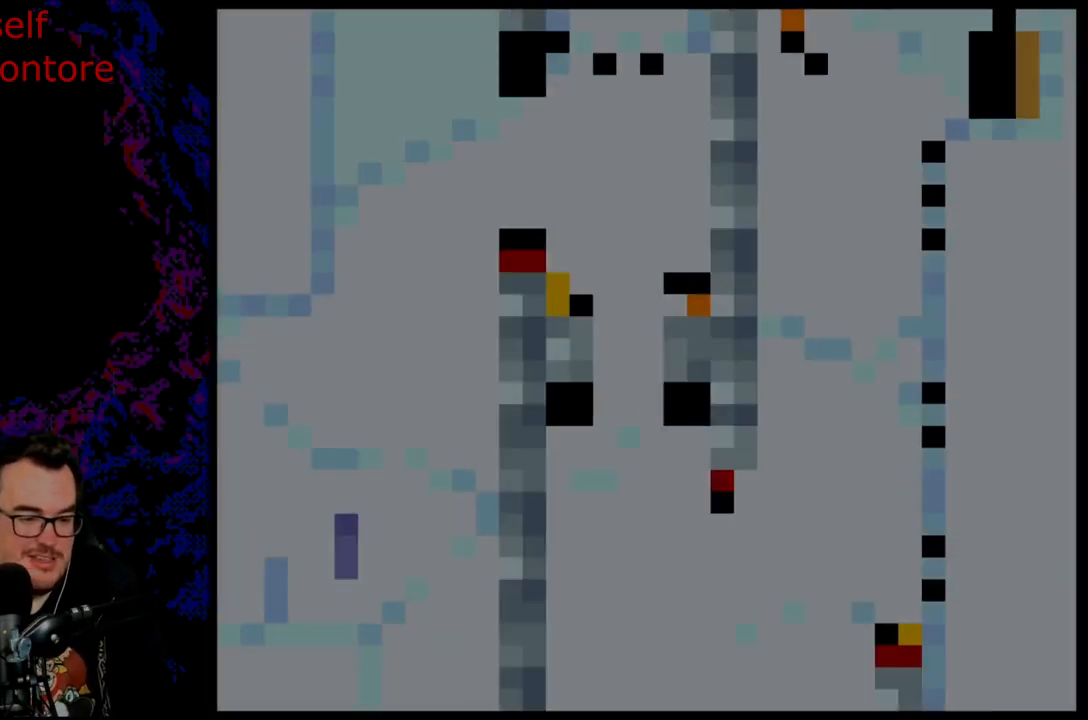
{"buttons": ["Y"], "events": [[150, "Y", "down"]]}
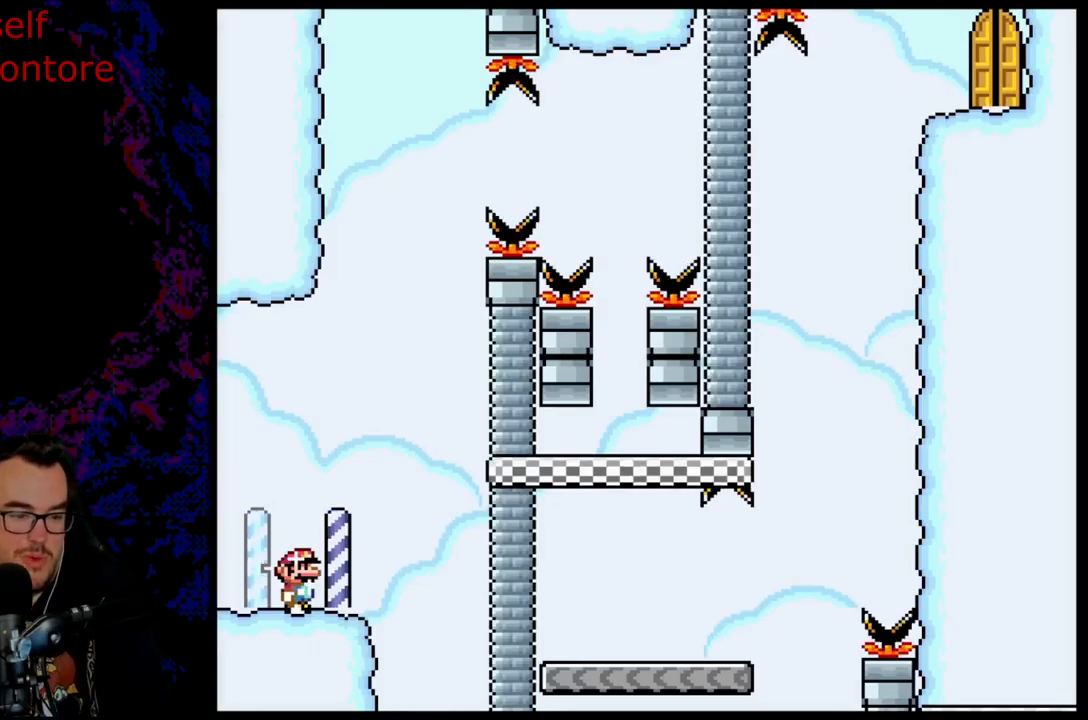
{"buttons": ["Y", "DPAD_RIGHT"], "events": [[283, "DPAD_RIGHT", "down"], [300, "Y", "up"], [367, "Y", "down"]]}
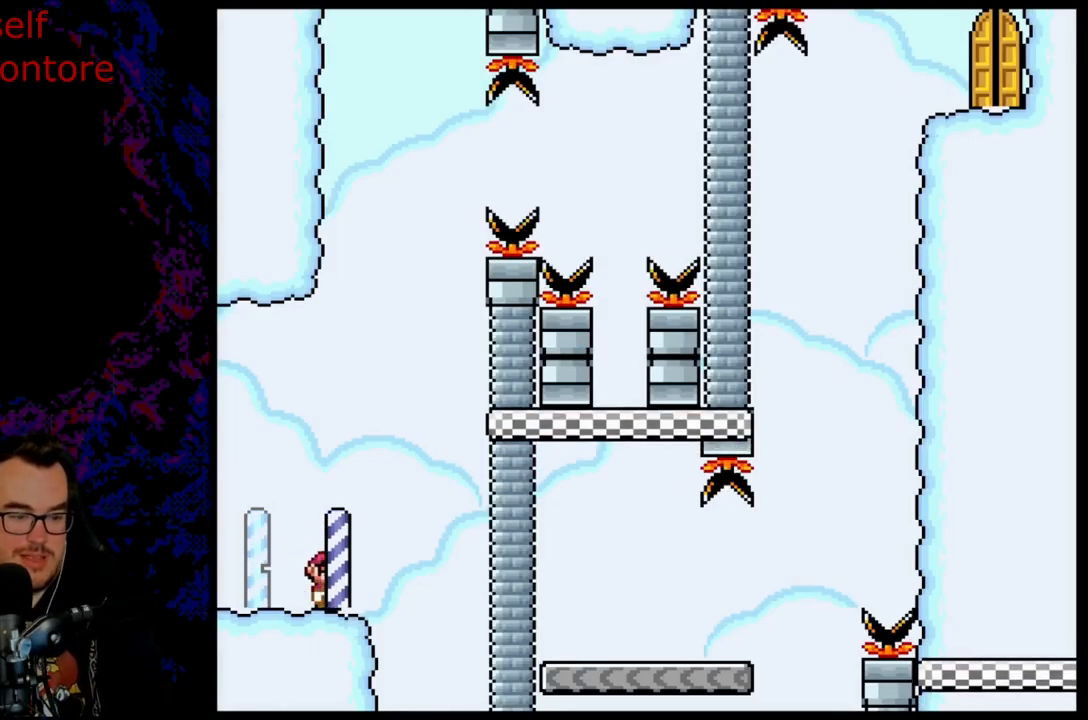
{"buttons": ["Y", "DPAD_LEFT"], "events": [[67, "B", "down"], [67, "DPAD_DOWN", "down"], [83, "DPAD_LEFT", "down"], [83, "DPAD_RIGHT", "up"], [117, "DPAD_DOWN", "up"], [267, "B", "up"], [300, "DPAD_LEFT", "up"], [400, "DPAD_LEFT", "down"]]}
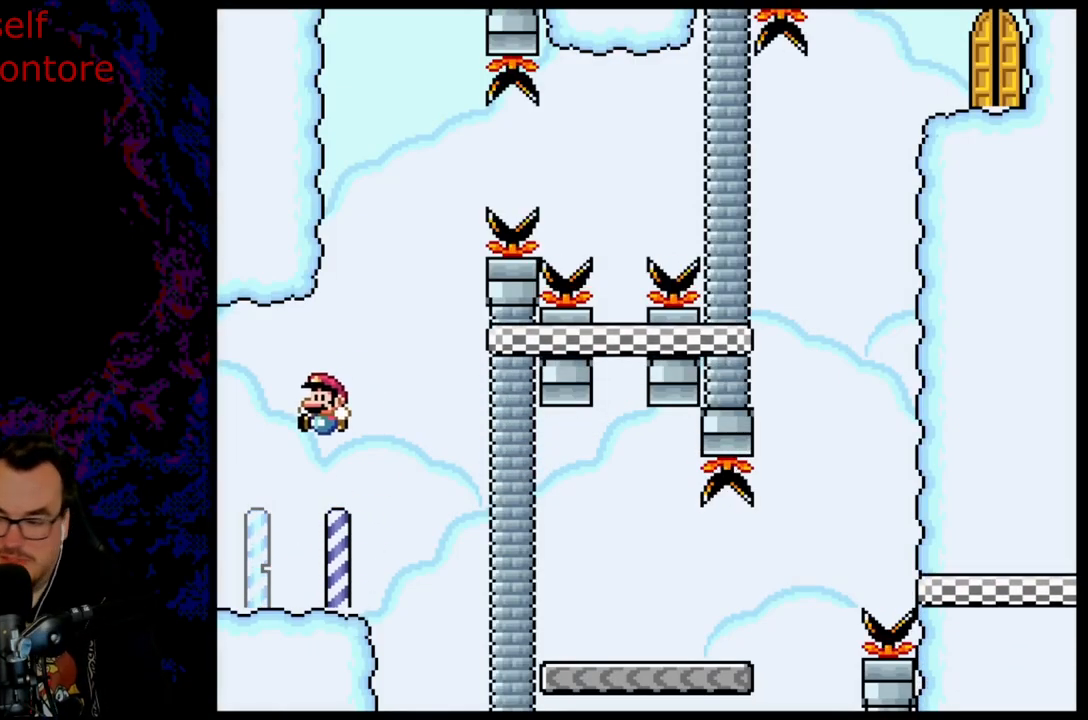
{"buttons": [], "events": [[83, "DPAD_LEFT", "up"], [150, "Y", "up"], [167, "DPAD_RIGHT", "down"], [267, "DPAD_RIGHT", "up"]]}
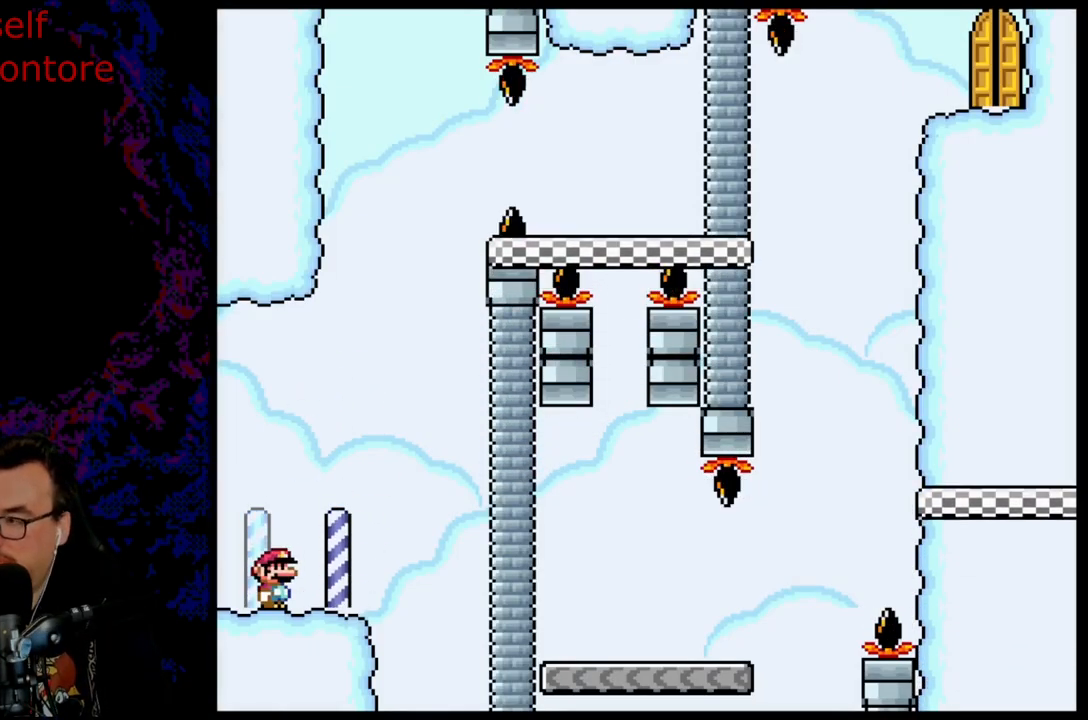
{"buttons": [], "events": []}
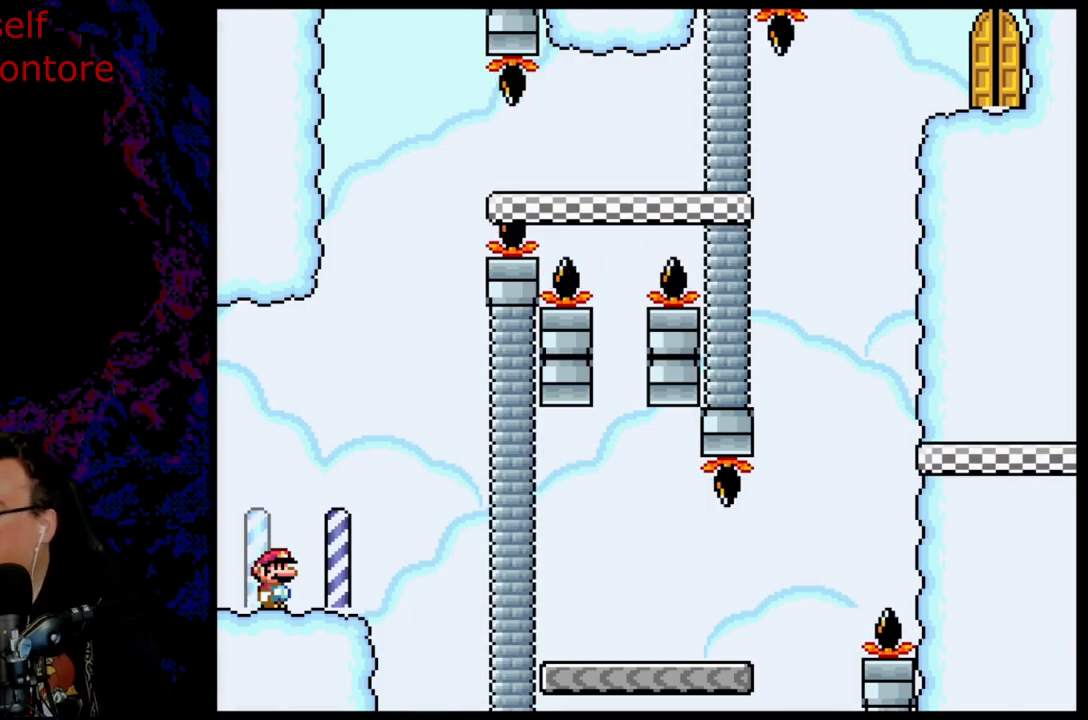
{"buttons": [], "events": []}
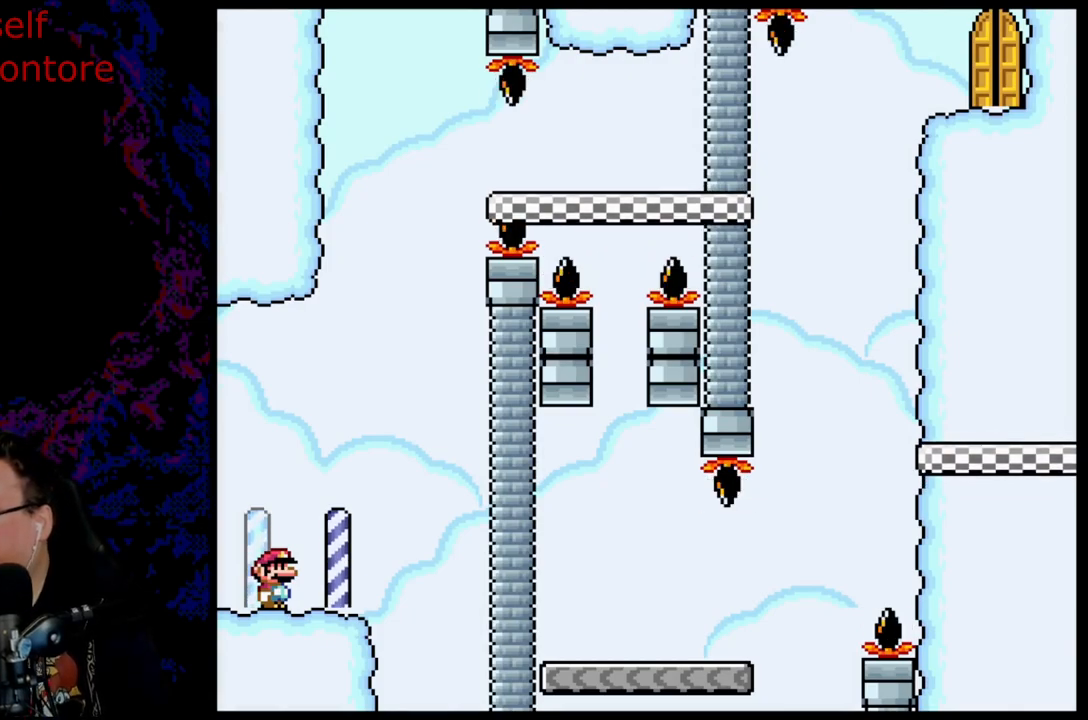
{"buttons": [], "events": []}
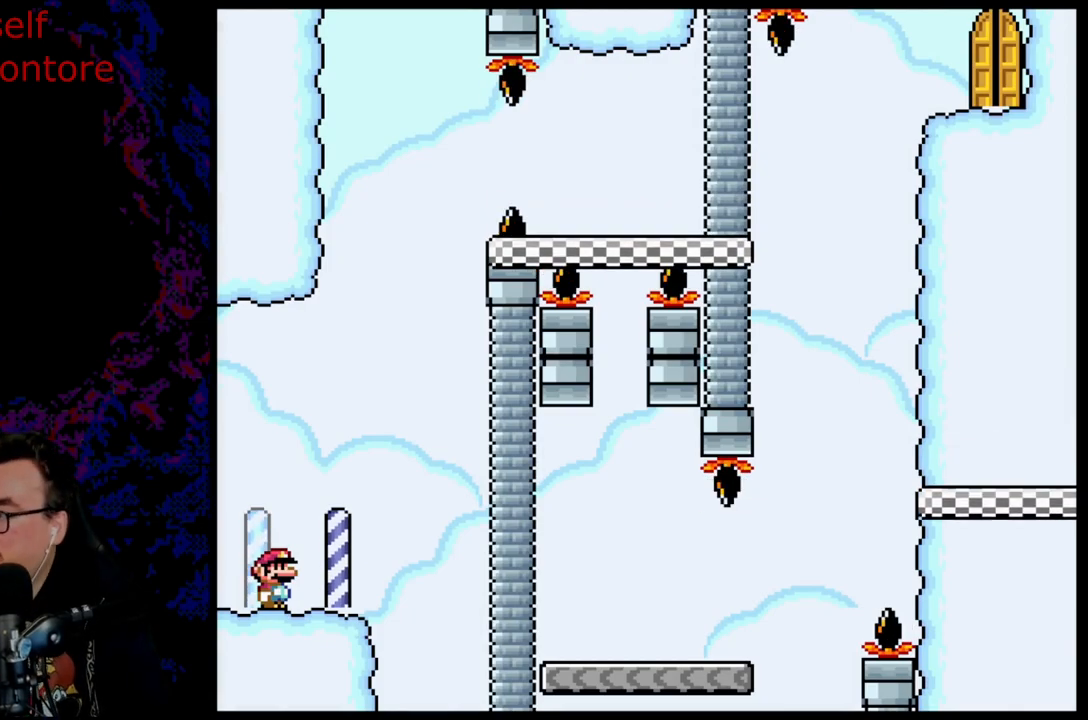
{"buttons": ["Y"], "events": [[417, "Y", "down"]]}
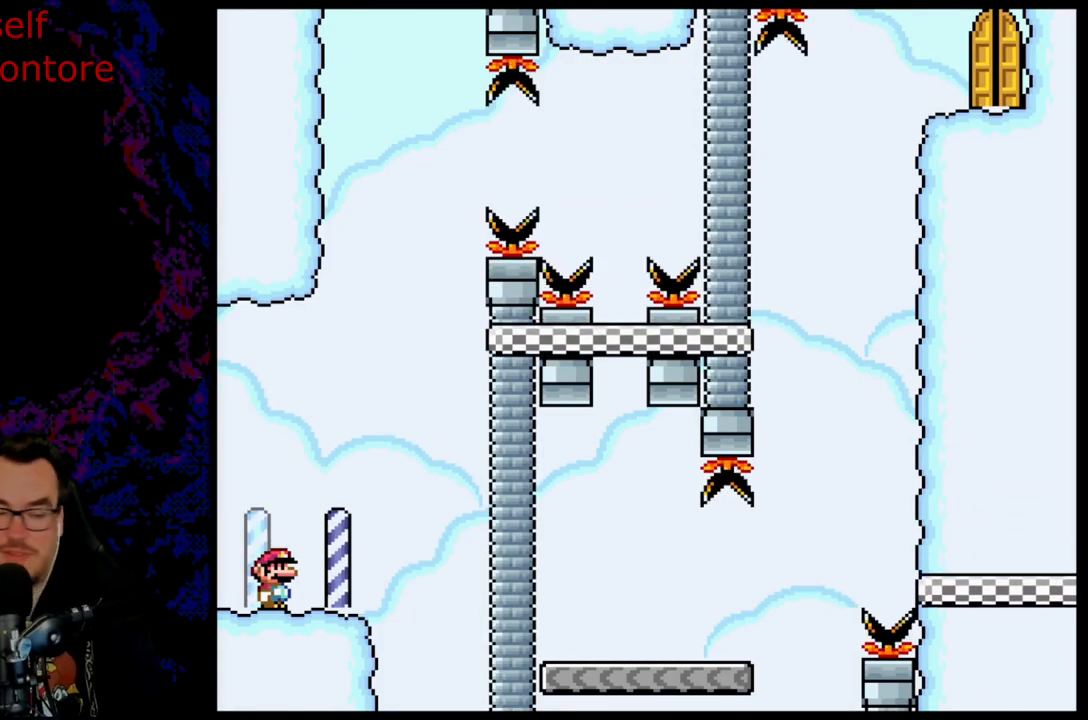
{"buttons": ["B", "Y", "DPAD_RIGHT"], "events": [[317, "DPAD_RIGHT", "down"], [450, "B", "down"]]}
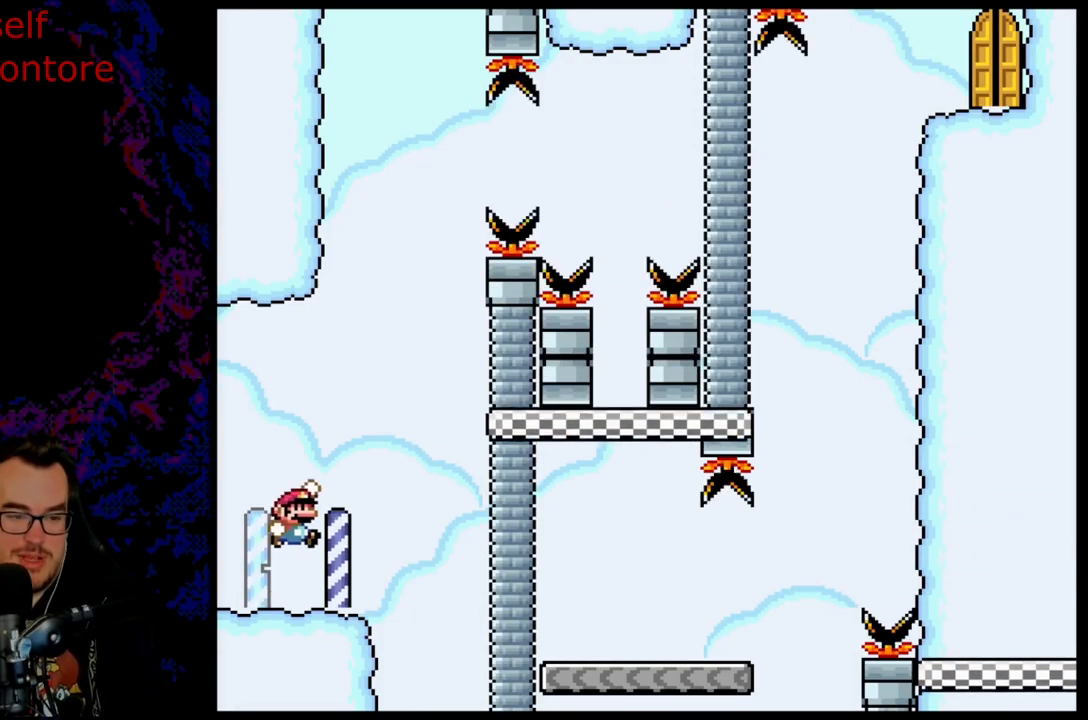
{"buttons": ["B", "Y", "DPAD_RIGHT"], "events": []}